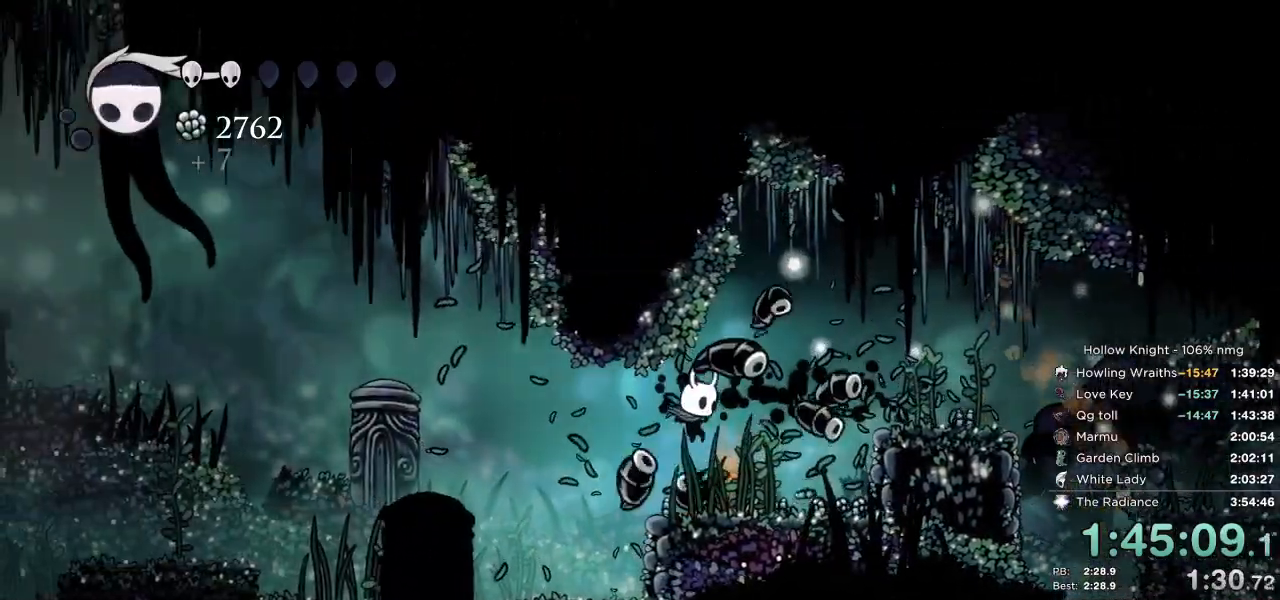
Gameplay with keyboard; each line is a JSON object with the keys held at the frame after it. "events" lists presses ("down") and releases ("up") of "cast", "cdash", "dash", "dnail", "down", "escape", "focus", "inv", "jump", "left", "nail", "return", "right" and "up" between this image and that frame as [ms after this image, input, new state], when the widget could be followed in between. No other keys are recorded. Mouse input is not recorded. Key names are as the overlay labels them; some are game actions (e.g. jump) rather than physical keys.
{"keys": ["cdash", "left"], "events": [[167, "left", "down"], [200, "right", "up"], [317, "cdash", "down"]]}
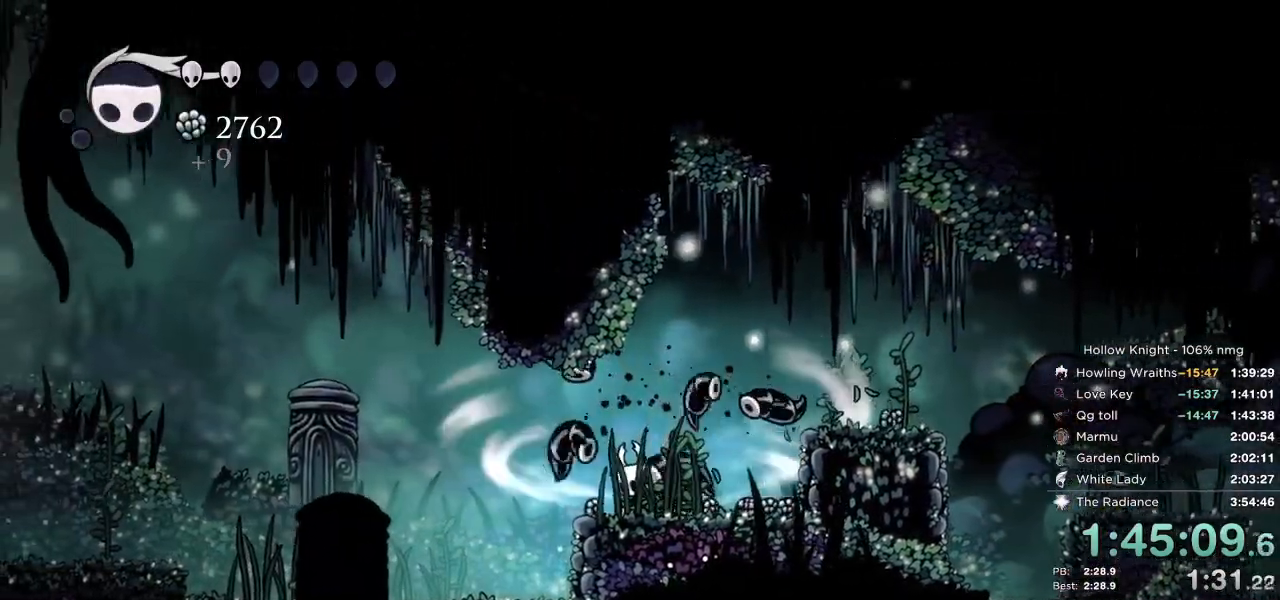
{"keys": ["cdash", "left"], "events": []}
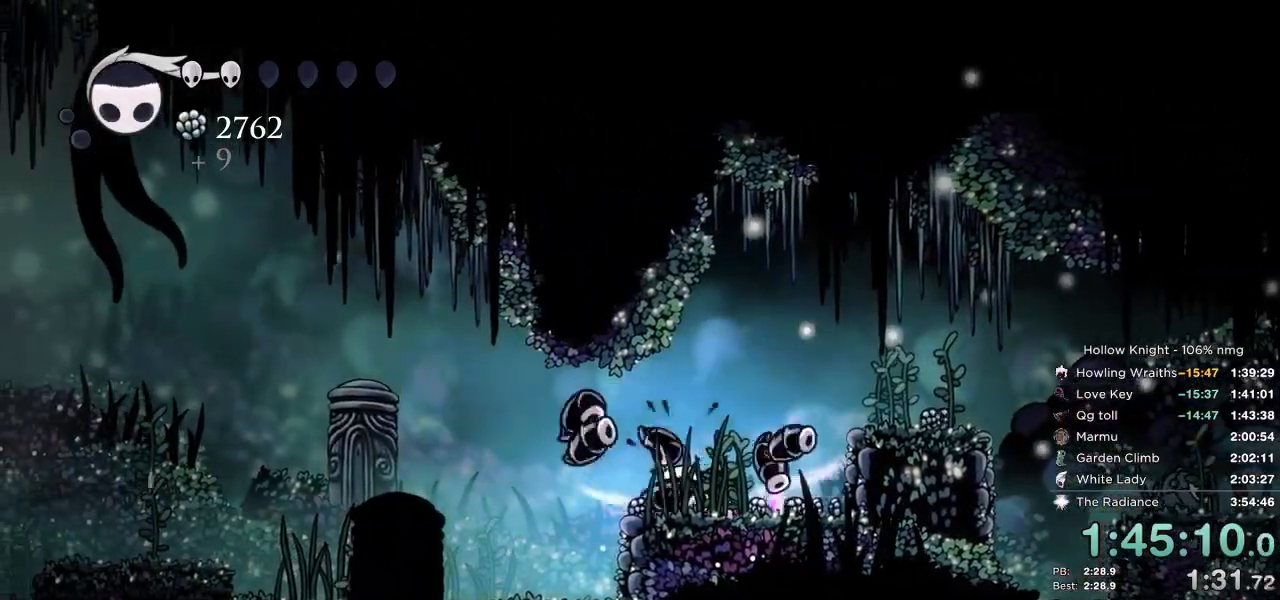
{"keys": [], "events": [[300, "cdash", "up"], [317, "left", "up"], [317, "up", "down"], [400, "up", "up"]]}
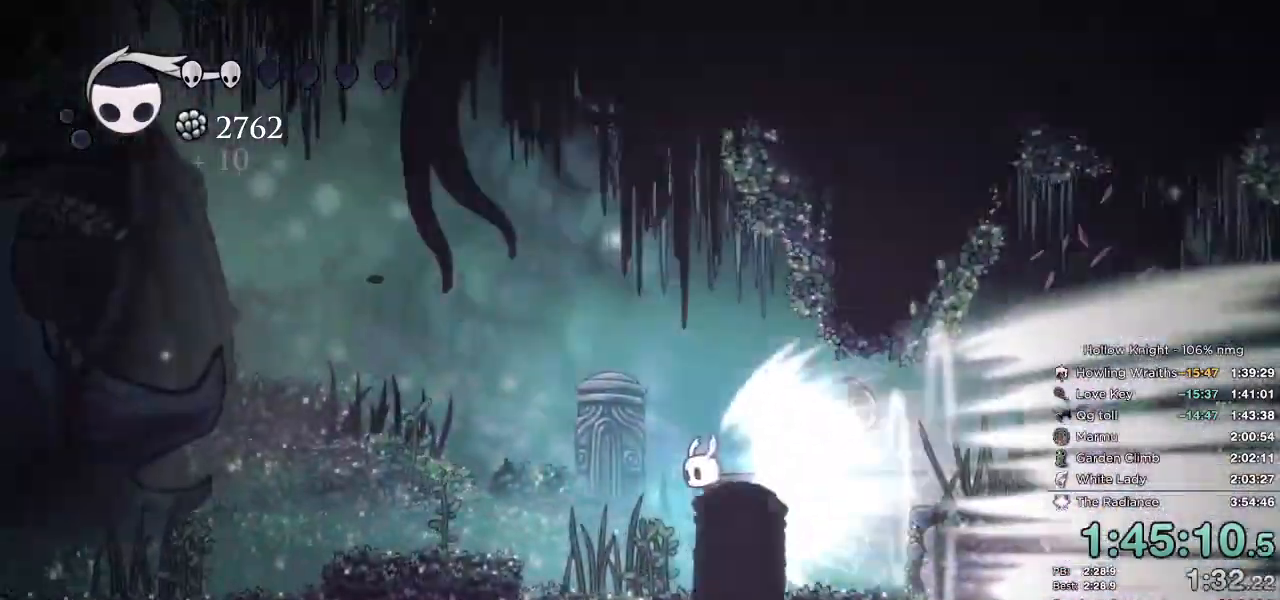
{"keys": [], "events": []}
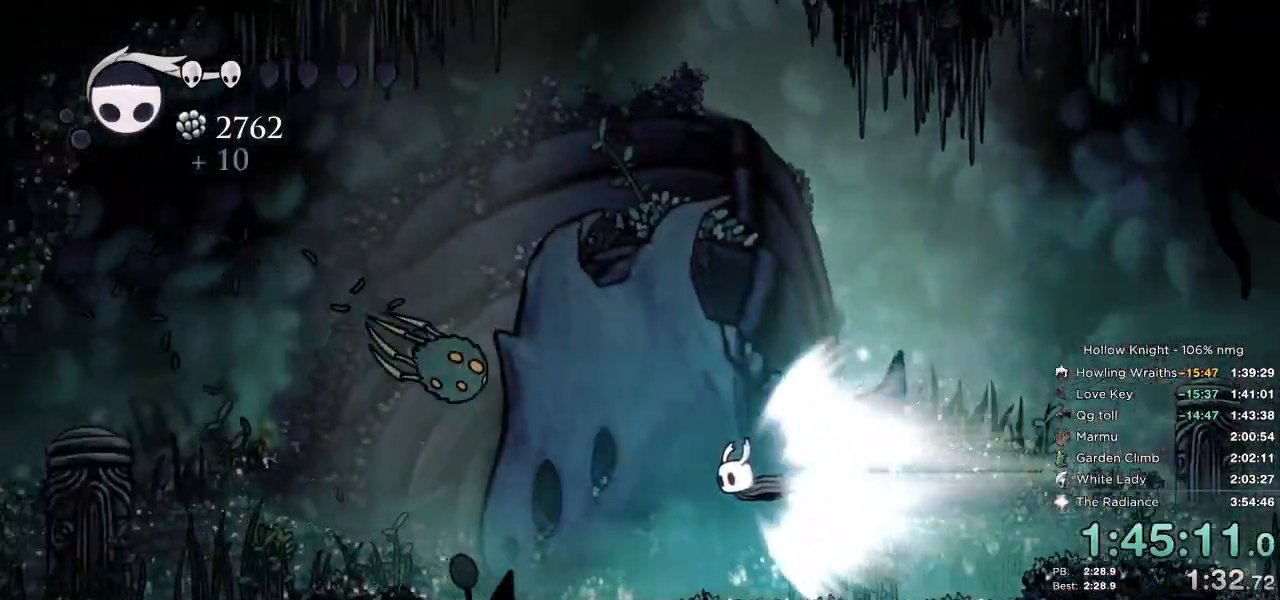
{"keys": [], "events": []}
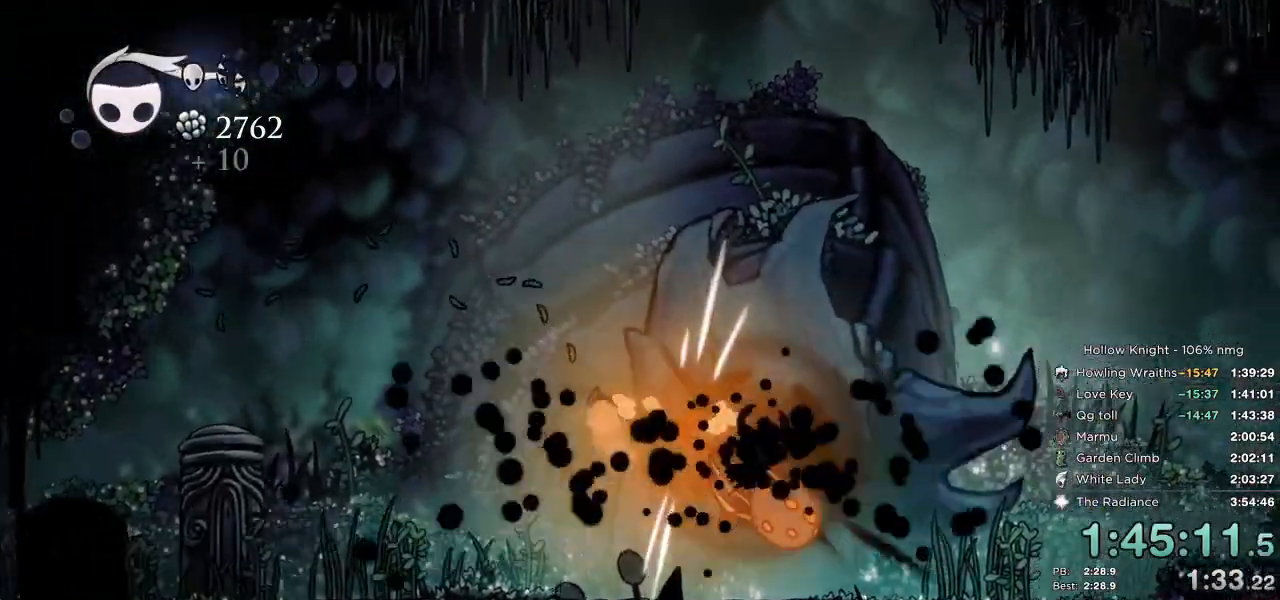
{"keys": ["left", "nail", "up"], "events": [[200, "left", "down"], [250, "up", "down"], [267, "left", "up"], [317, "right", "down"], [467, "nail", "down"], [483, "left", "down"], [483, "right", "up"]]}
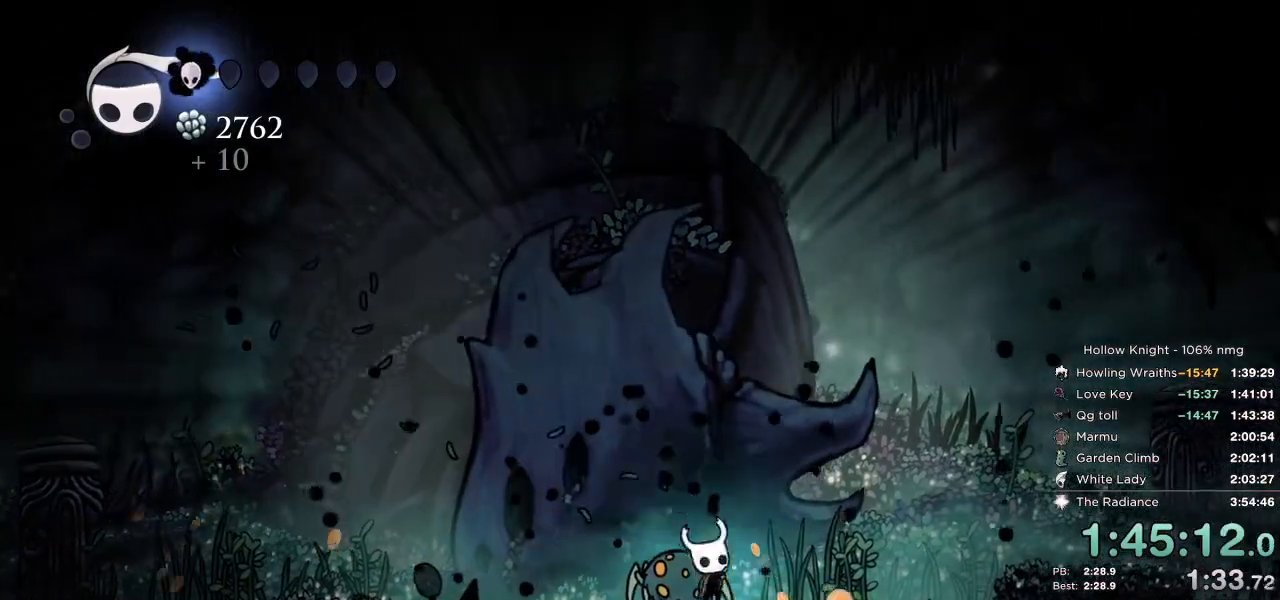
{"keys": ["left"], "events": [[67, "dash", "down"], [150, "nail", "up"], [200, "dash", "up"], [467, "up", "up"]]}
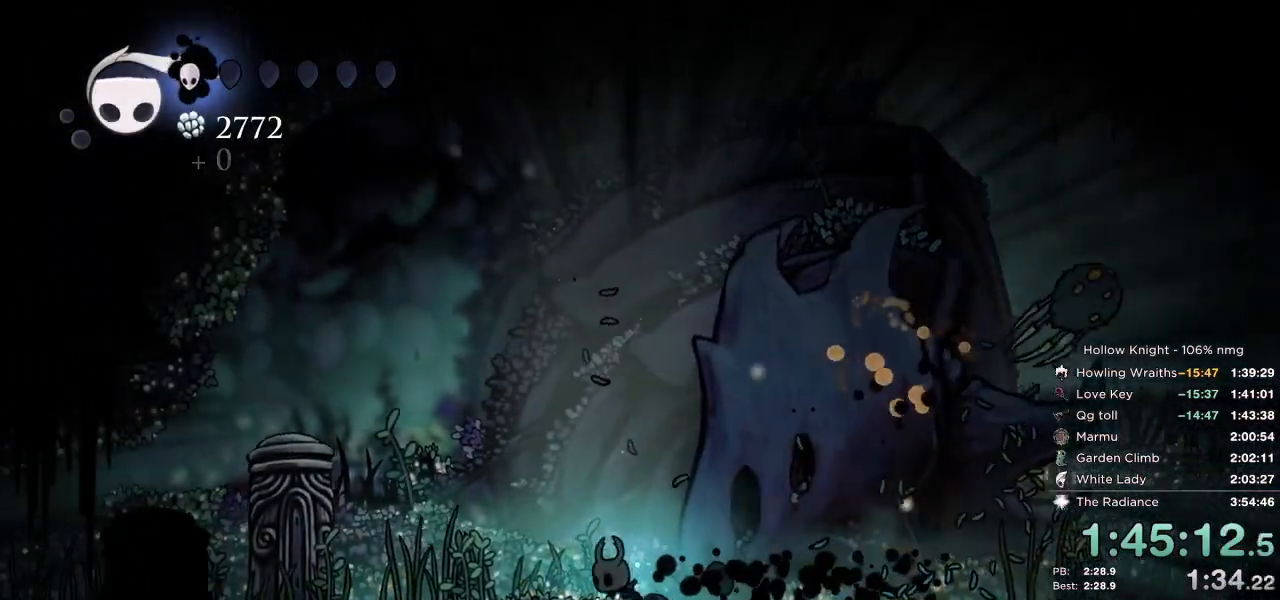
{"keys": ["left"], "events": [[133, "dash", "down"], [283, "dash", "up"]]}
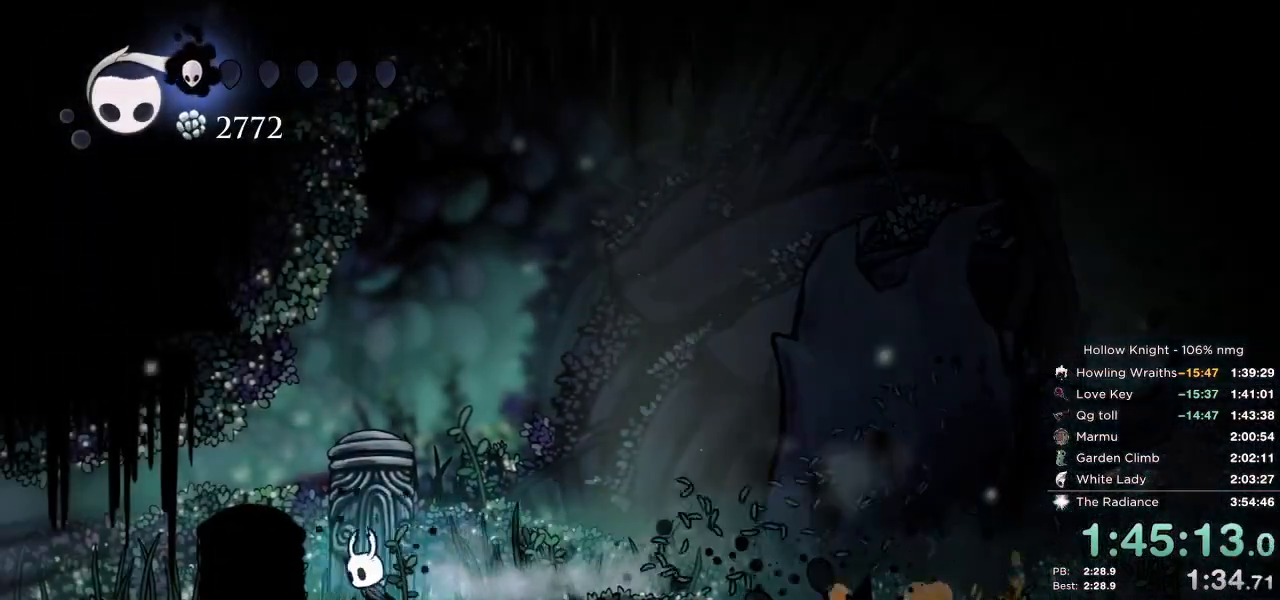
{"keys": ["left"], "events": [[167, "dash", "down"], [283, "dash", "up"]]}
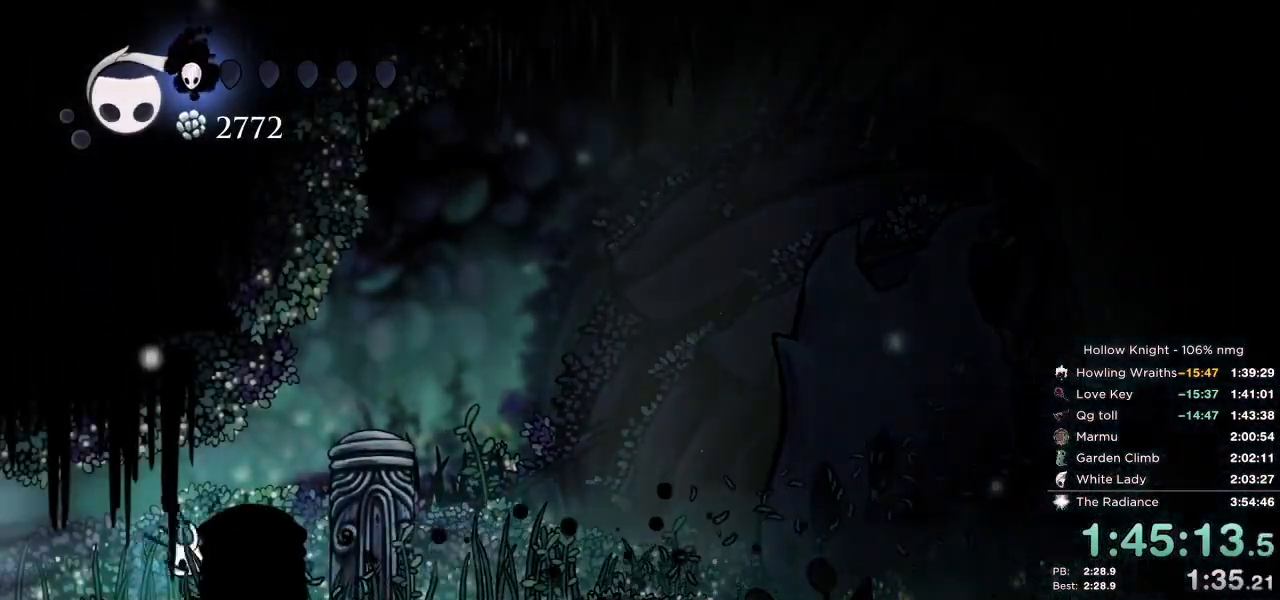
{"keys": ["focus"], "events": [[33, "left", "up"], [117, "focus", "down"]]}
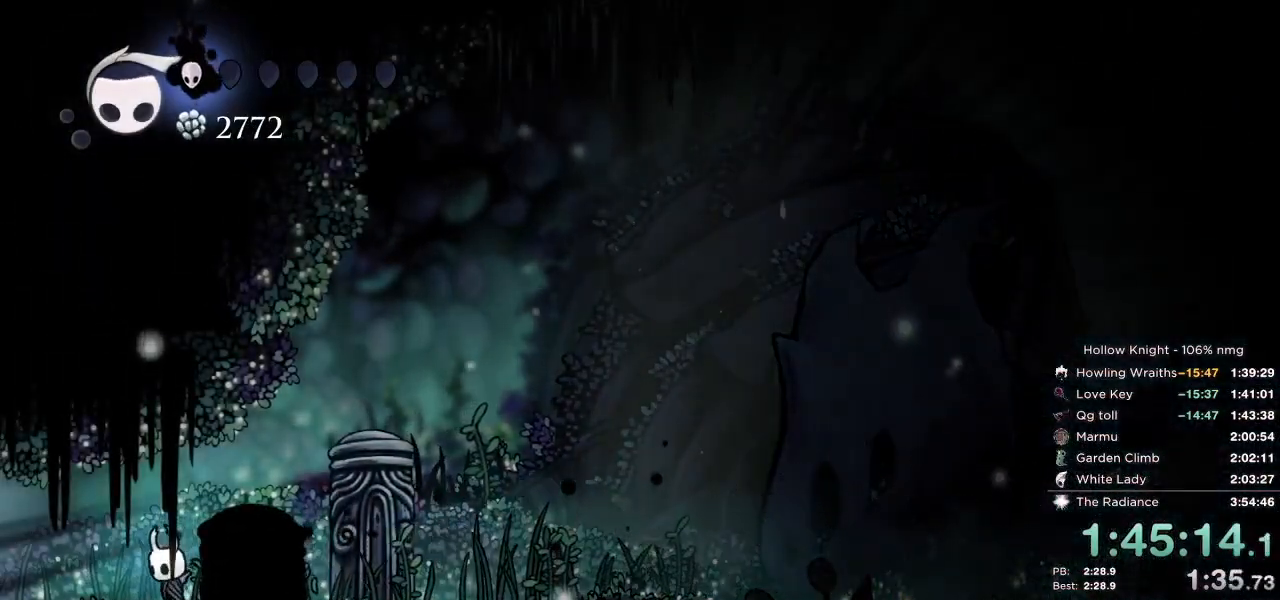
{"keys": ["focus"], "events": []}
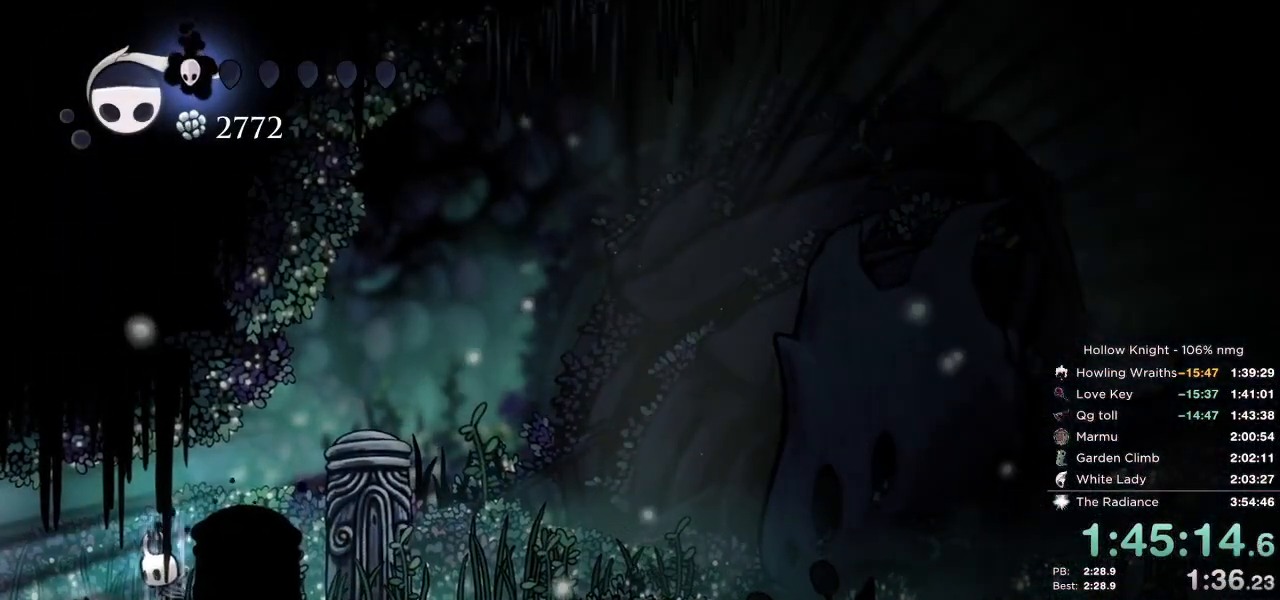
{"keys": ["focus"], "events": []}
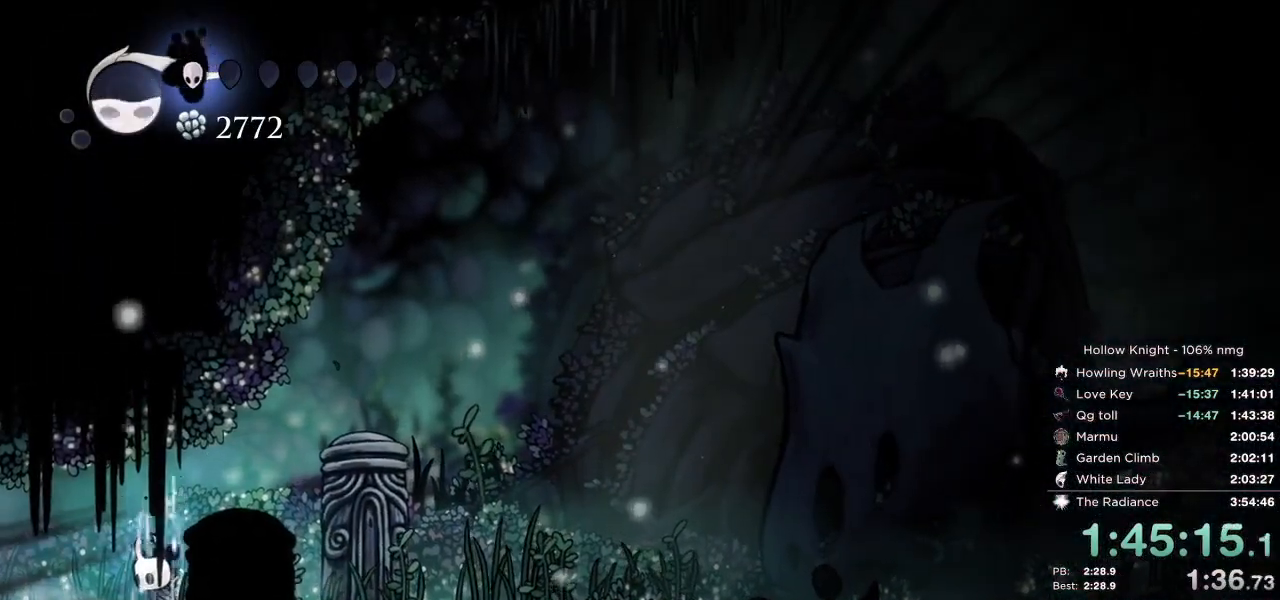
{"keys": ["focus"], "events": []}
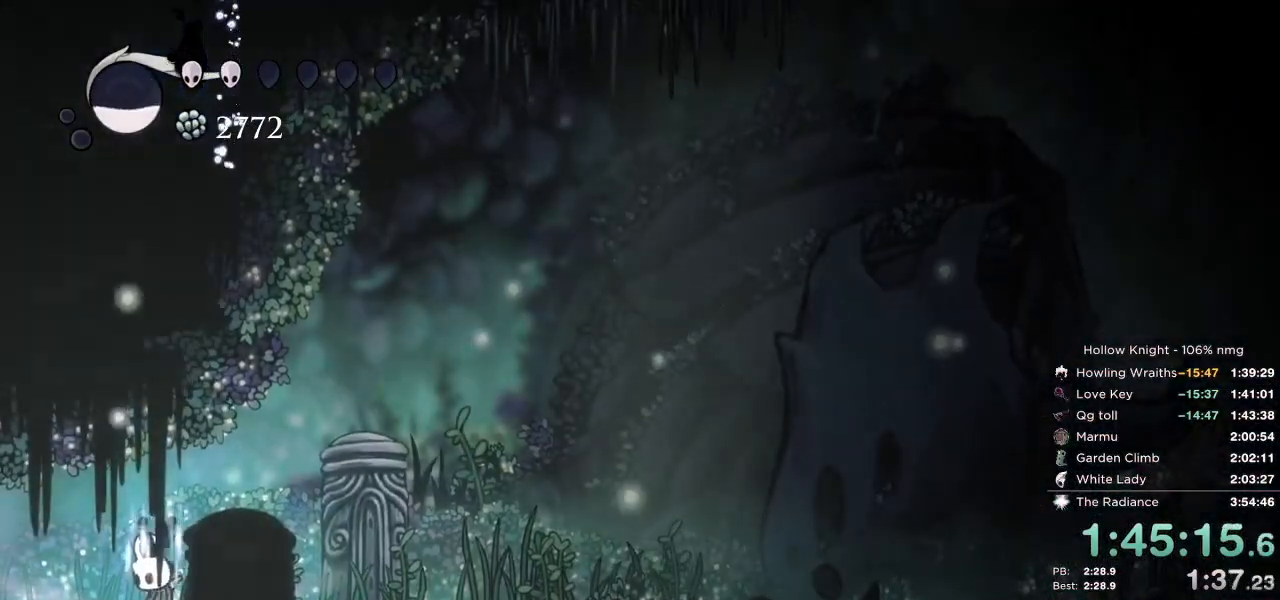
{"keys": ["focus"], "events": []}
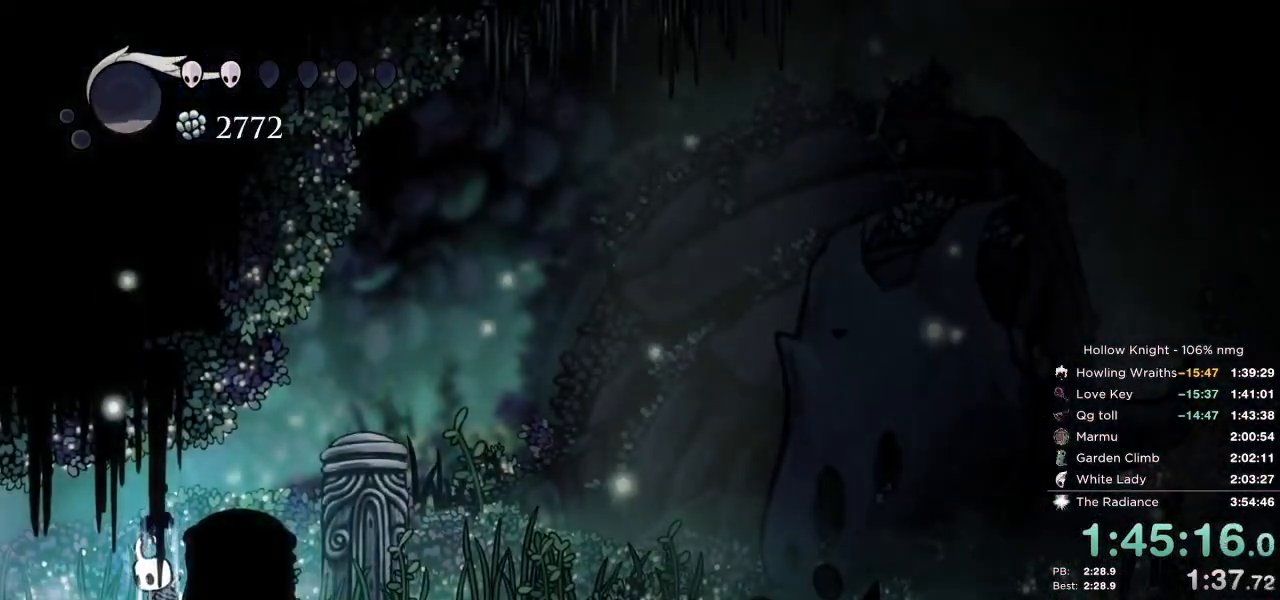
{"keys": [], "events": [[483, "focus", "up"]]}
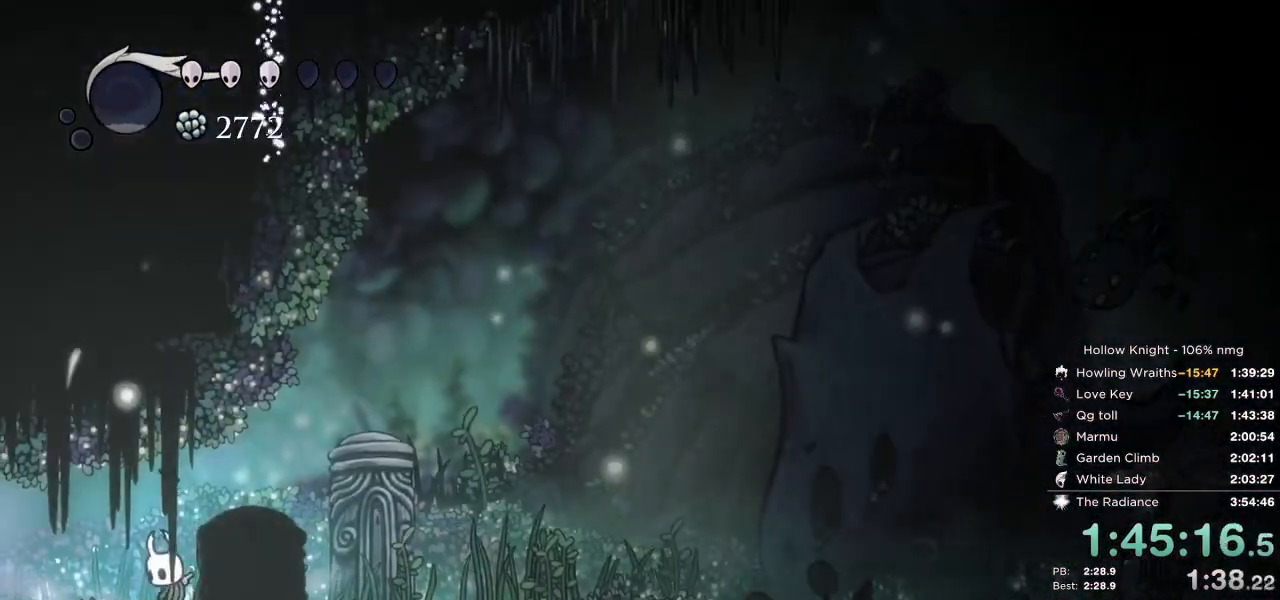
{"keys": ["cdash"], "events": [[283, "cdash", "down"]]}
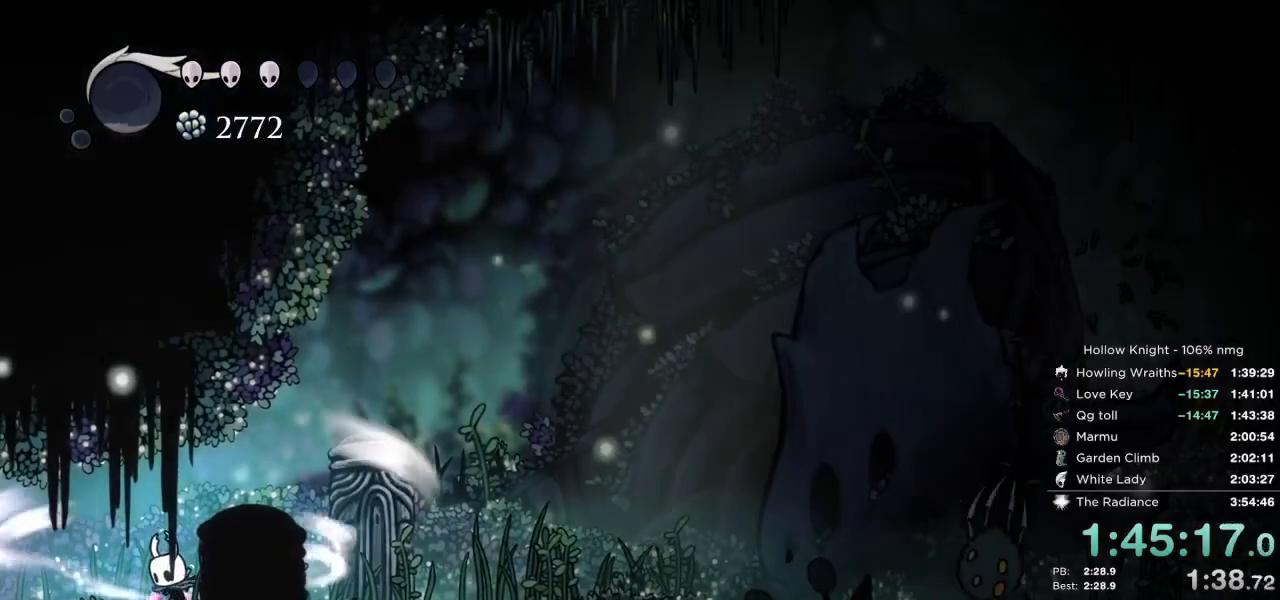
{"keys": ["cdash"], "events": []}
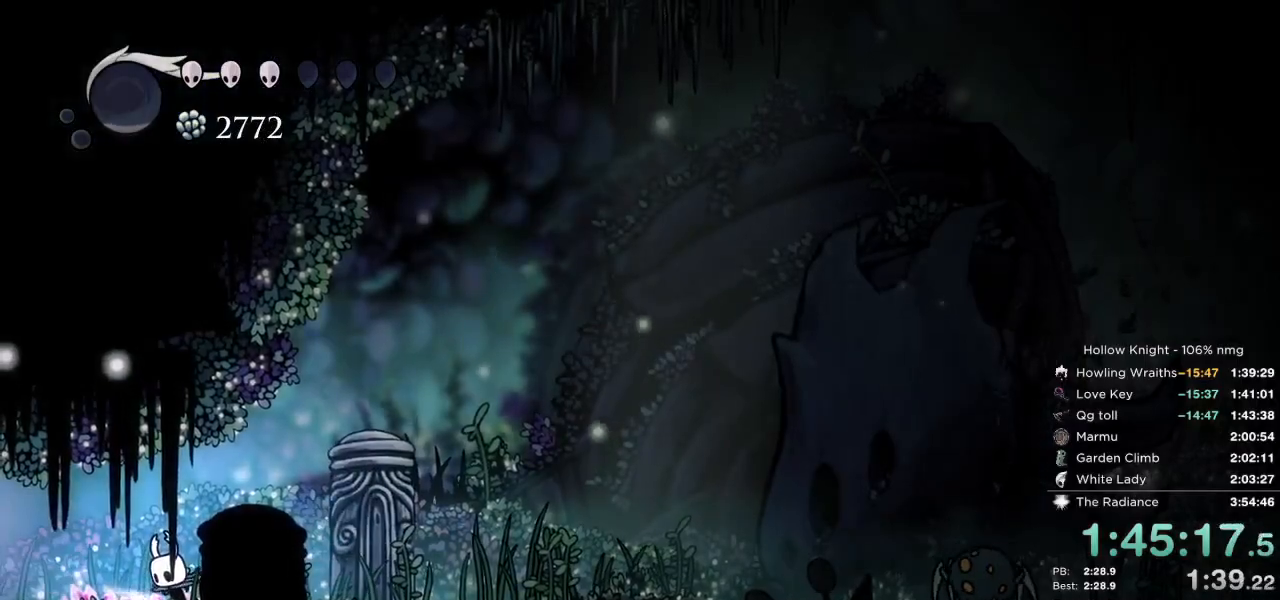
{"keys": []}
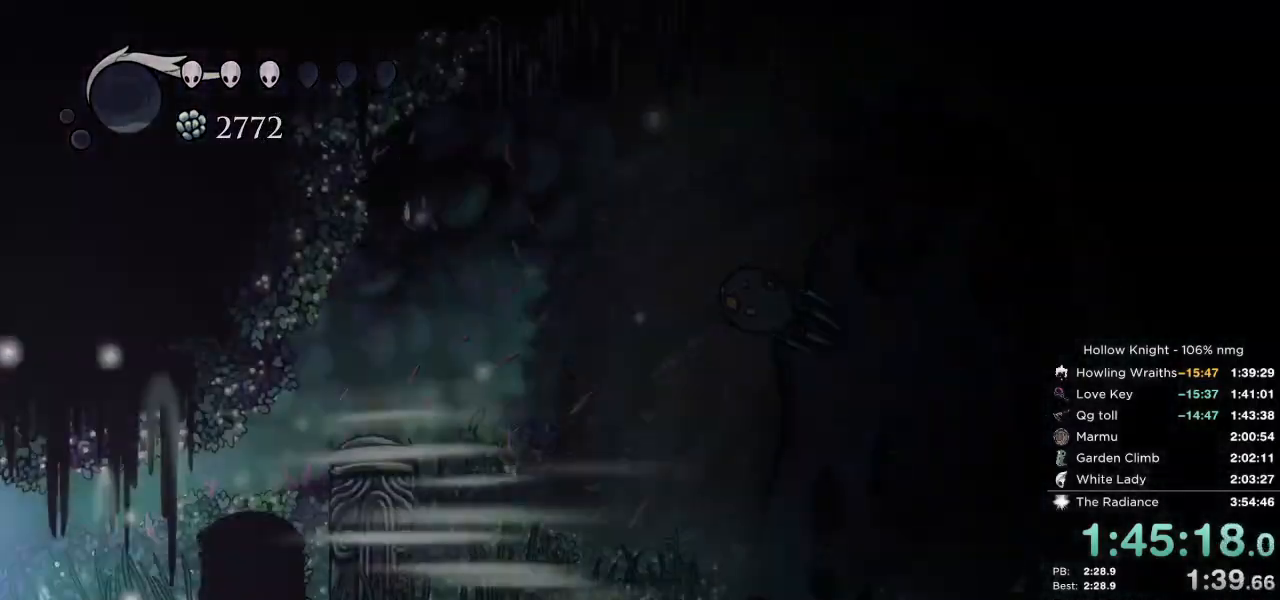
{"keys": [], "events": []}
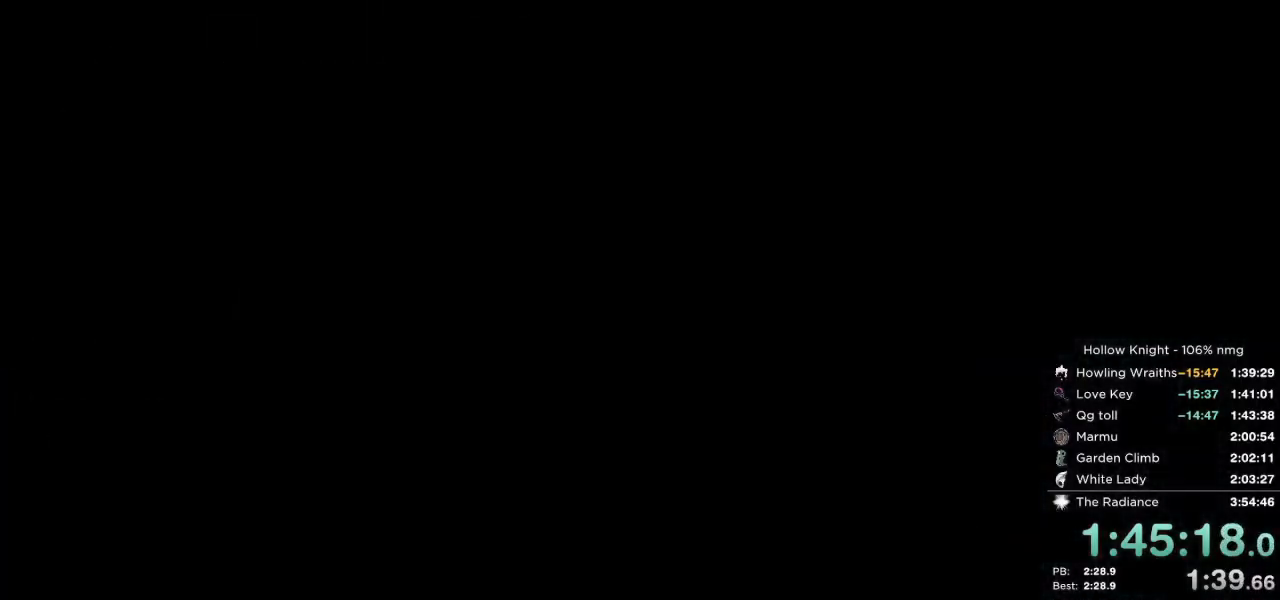
{"keys": [], "events": []}
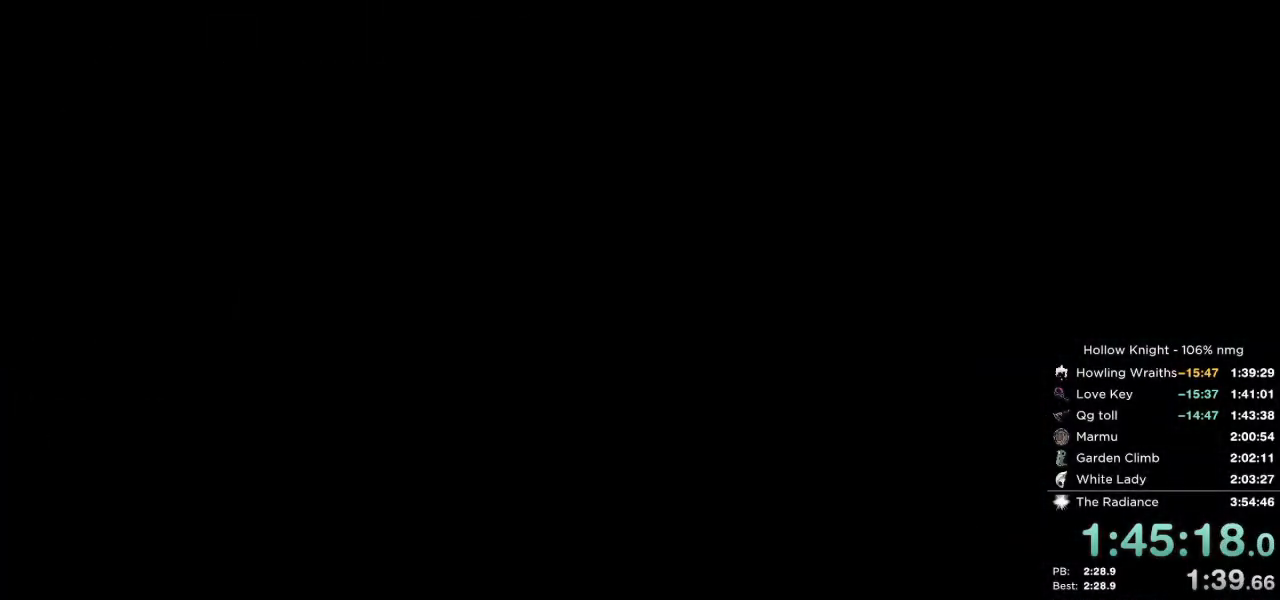
{"keys": [], "events": []}
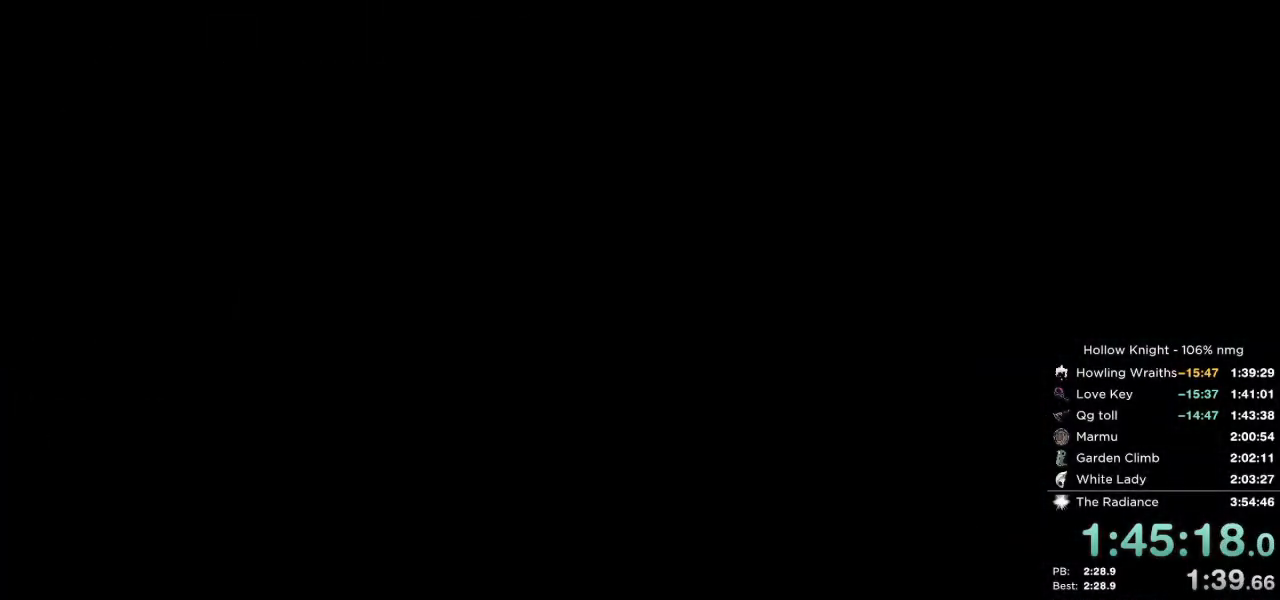
{"keys": [], "events": []}
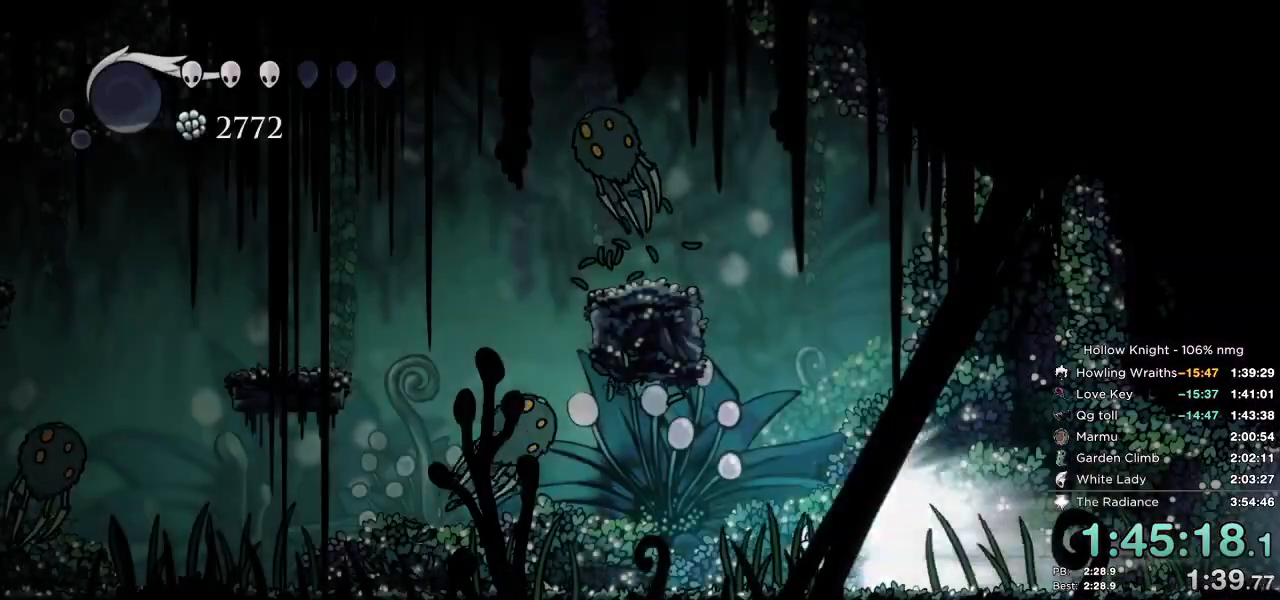
{"keys": [], "events": []}
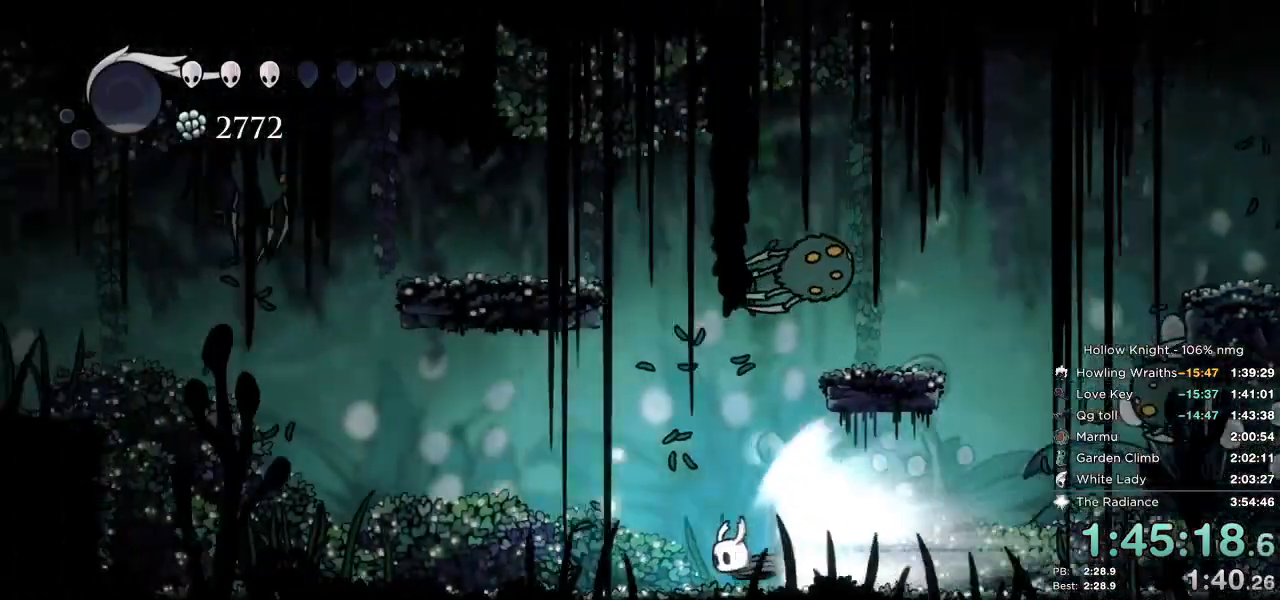
{"keys": ["left"], "events": [[167, "jump", "down"], [250, "left", "down"], [283, "jump", "up"]]}
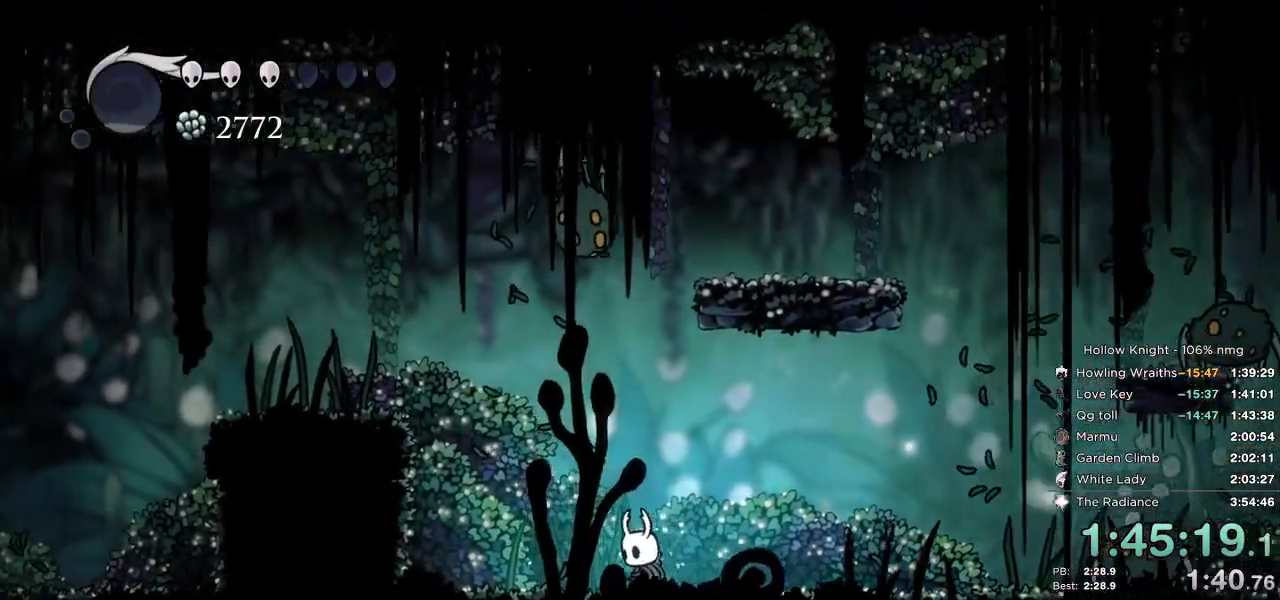
{"keys": ["dash", "left"], "events": [[267, "jump", "down"], [383, "dash", "down"], [417, "jump", "up"]]}
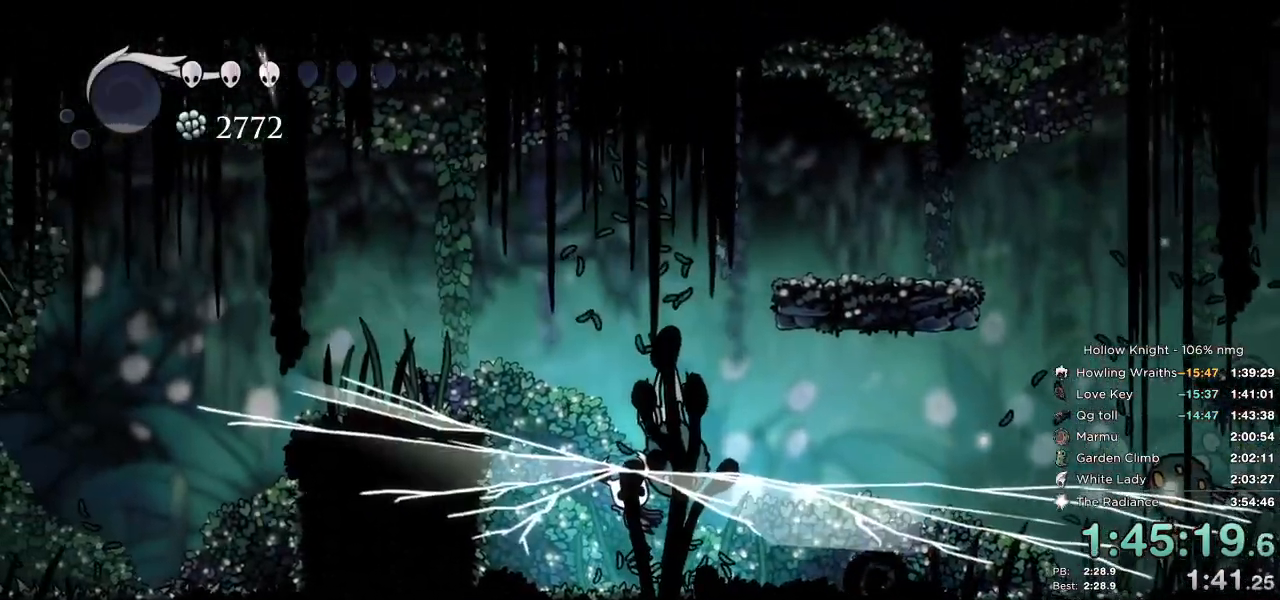
{"keys": ["right"], "events": [[17, "dash", "up"], [133, "right", "down"], [150, "left", "up"]]}
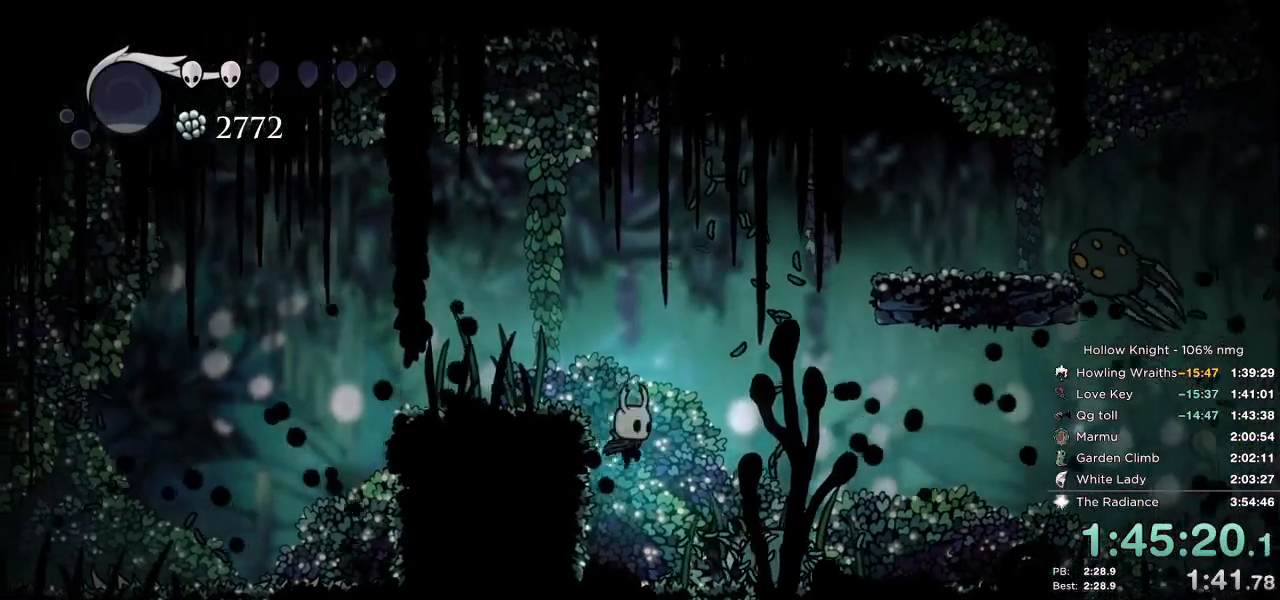
{"keys": ["jump", "left"], "events": [[150, "nail", "down"], [200, "left", "down"], [233, "right", "up"], [283, "jump", "down"], [300, "nail", "up"]]}
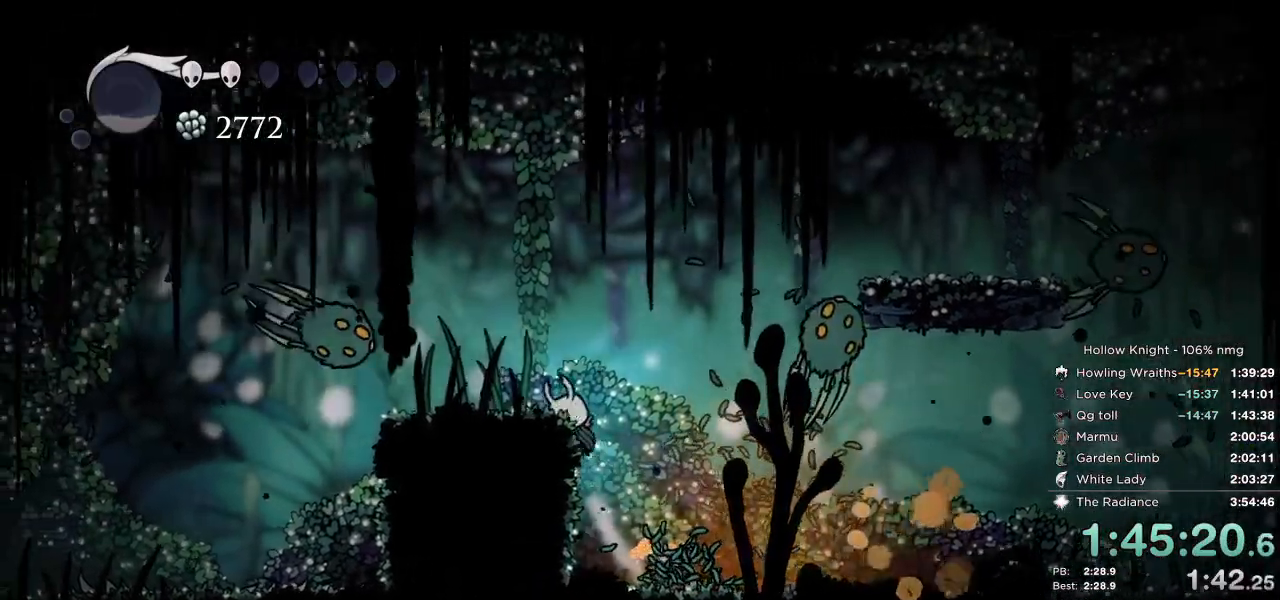
{"keys": ["left"], "events": [[150, "dash", "down"], [200, "jump", "up"], [267, "dash", "up"]]}
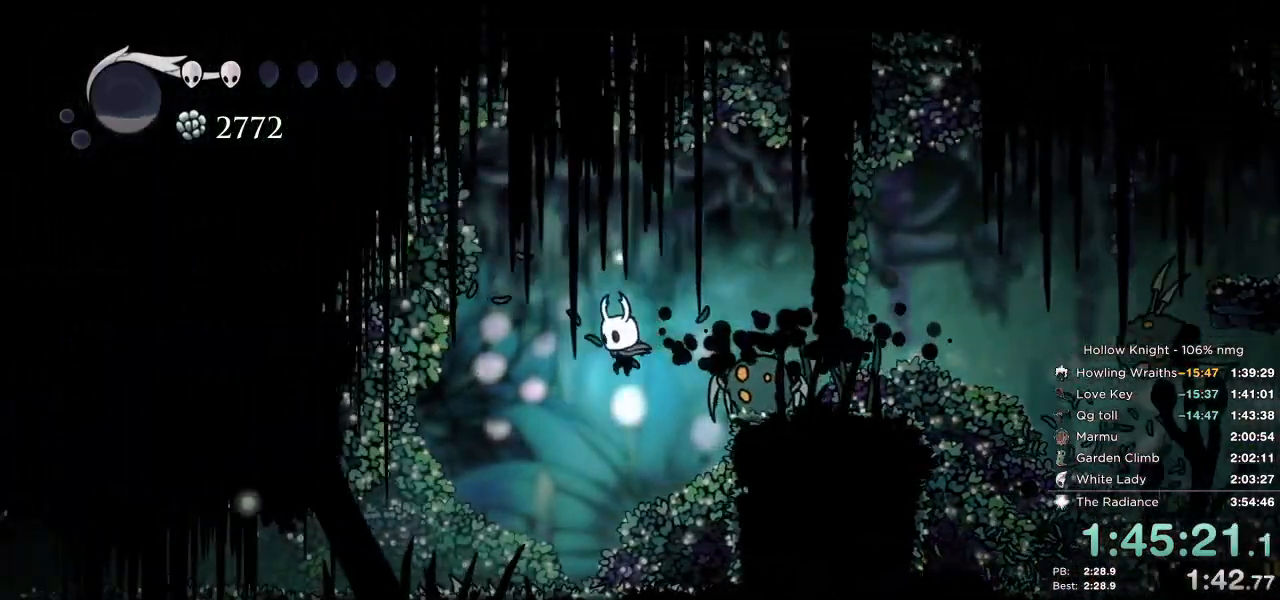
{"keys": ["left", "up"], "events": [[117, "right", "down"], [133, "left", "up"], [217, "nail", "down"], [233, "up", "down"], [300, "right", "up"], [317, "dash", "down"], [317, "left", "down"], [383, "nail", "up"], [500, "dash", "up"]]}
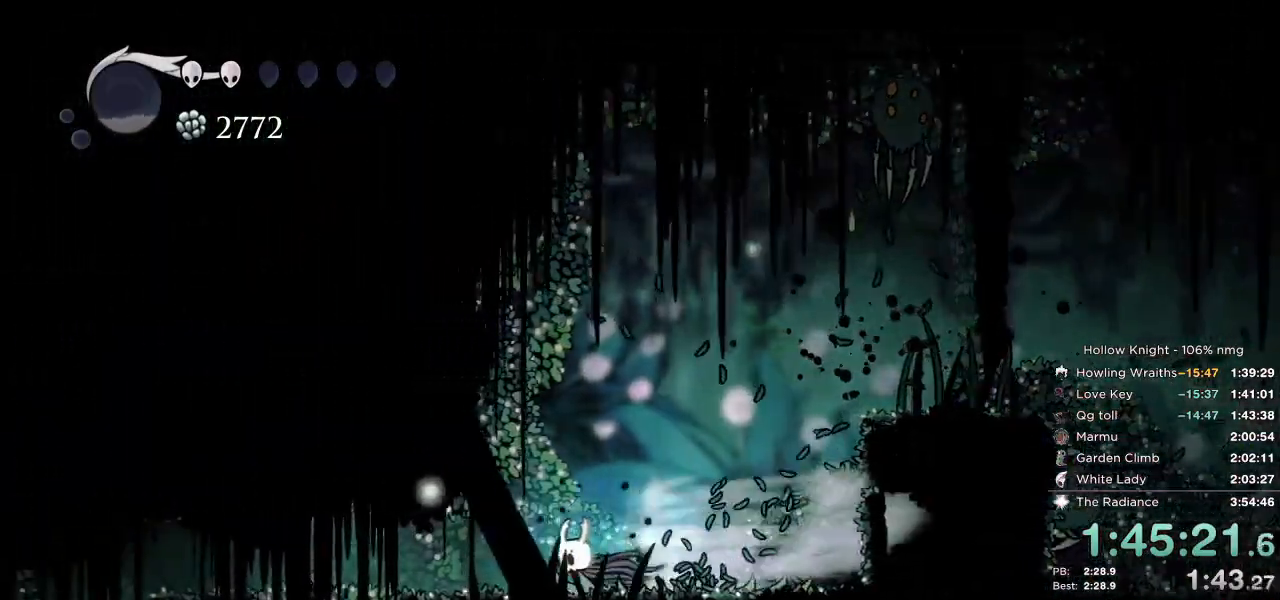
{"keys": ["dash", "left"], "events": [[50, "up", "up"], [450, "dash", "down"]]}
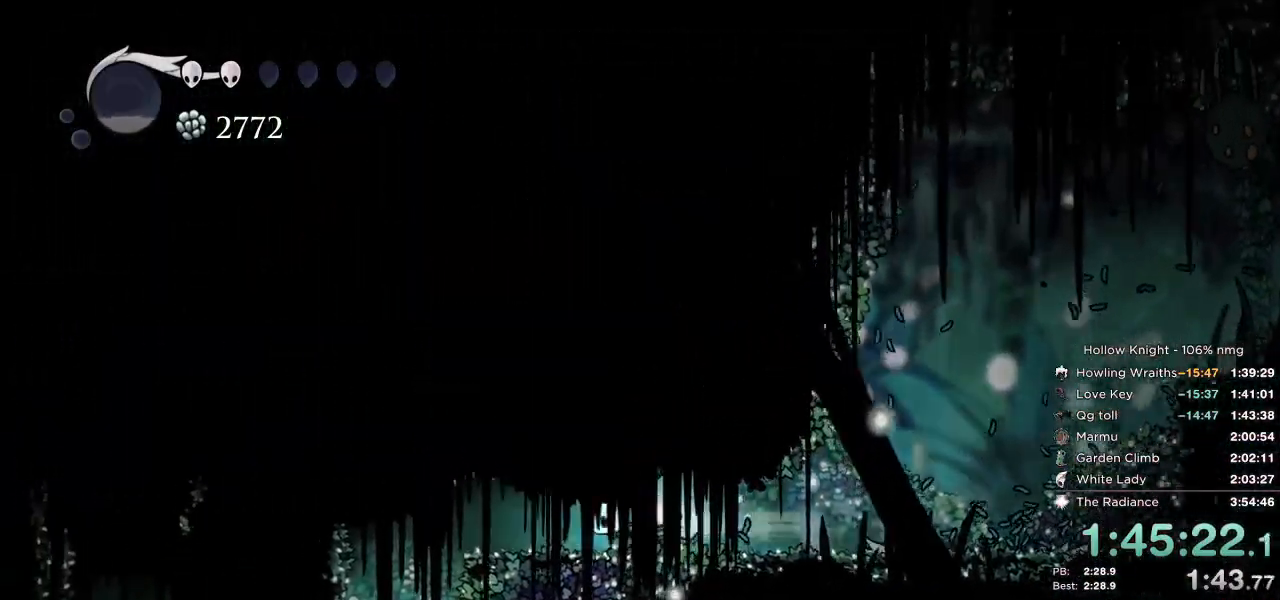
{"keys": [], "events": [[150, "dash", "up"], [233, "left", "up"]]}